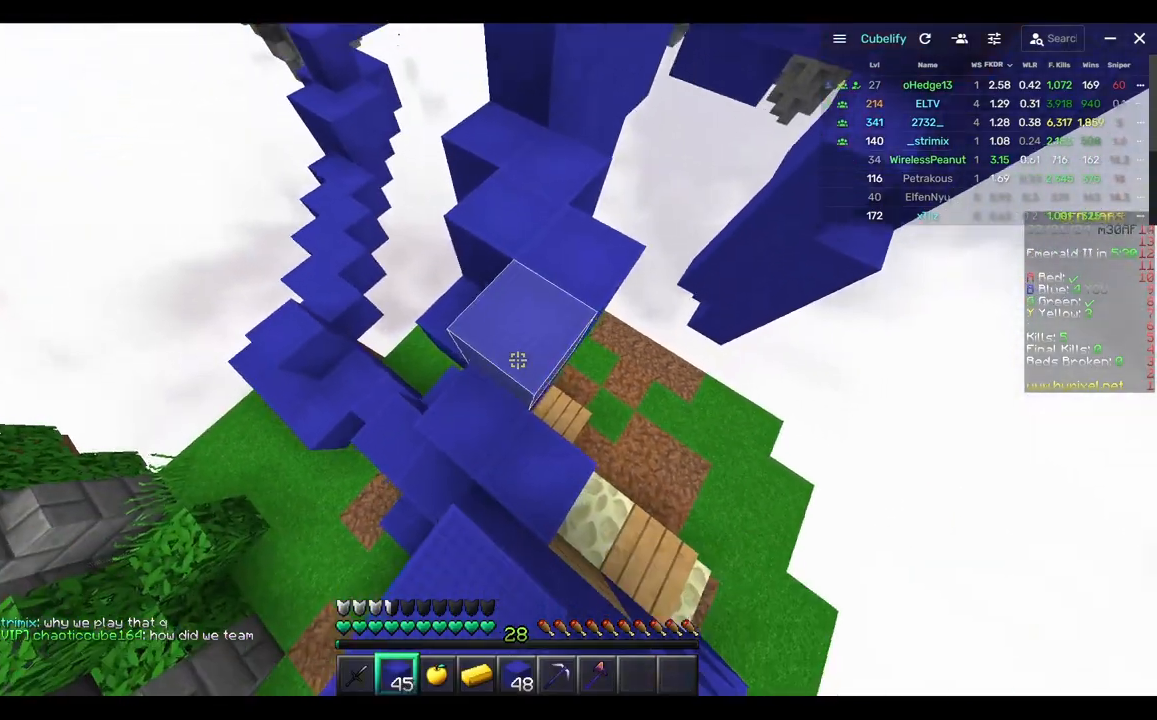
Gameplay with keyboard and mouse; each line is a JSON object with the keys and mouse buttons held at the frame after it. "events" lists presses ("down") and releases ("up") of "a", "d", "s", "w", "mouse_left" and "mouse_right" between this image and that frame as [ms after this image, input, new state], when the widget could be followed in between. "mouse_left", "mouse_right" = the "left", "right" buttons of the "mouse" list. No other keys are recorded. Fast repeated clicks can show as one long hold. Mouse movement is not recorded.
{"keys": [], "mouse": [], "events": [[83, "mouse_right", "up"], [83, "s", "up"]]}
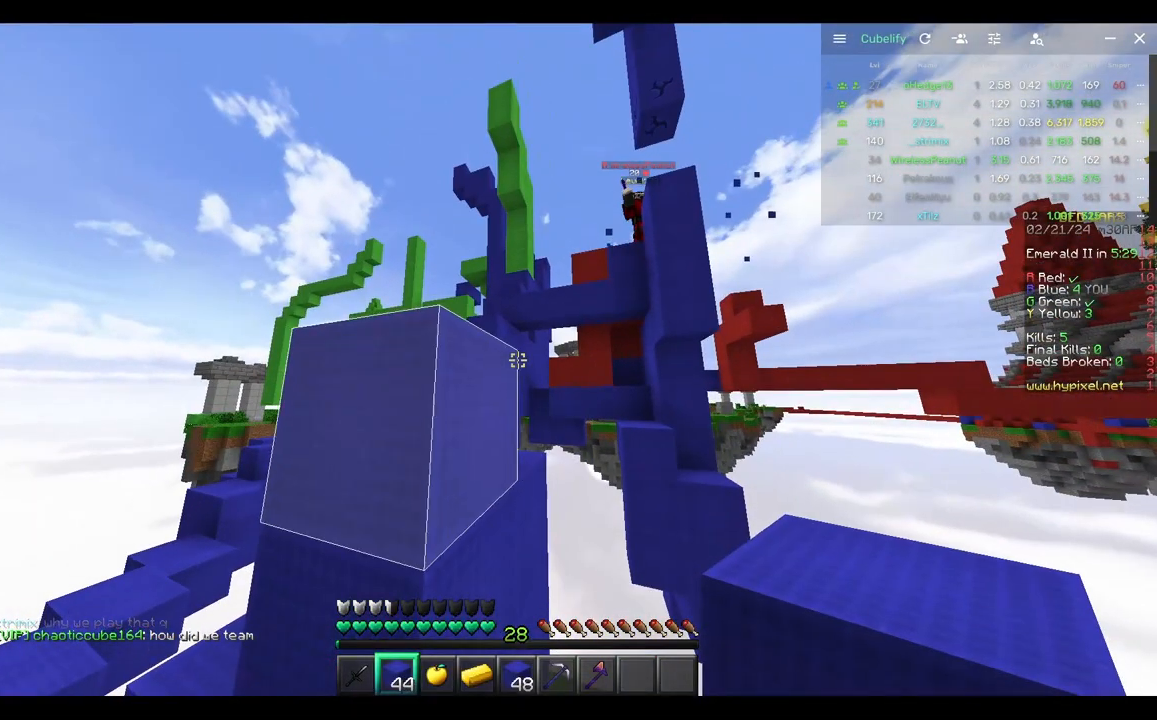
{"keys": [], "mouse": ["right"], "events": [[50, "a", "down"], [367, "a", "up"], [433, "mouse_right", "down"]]}
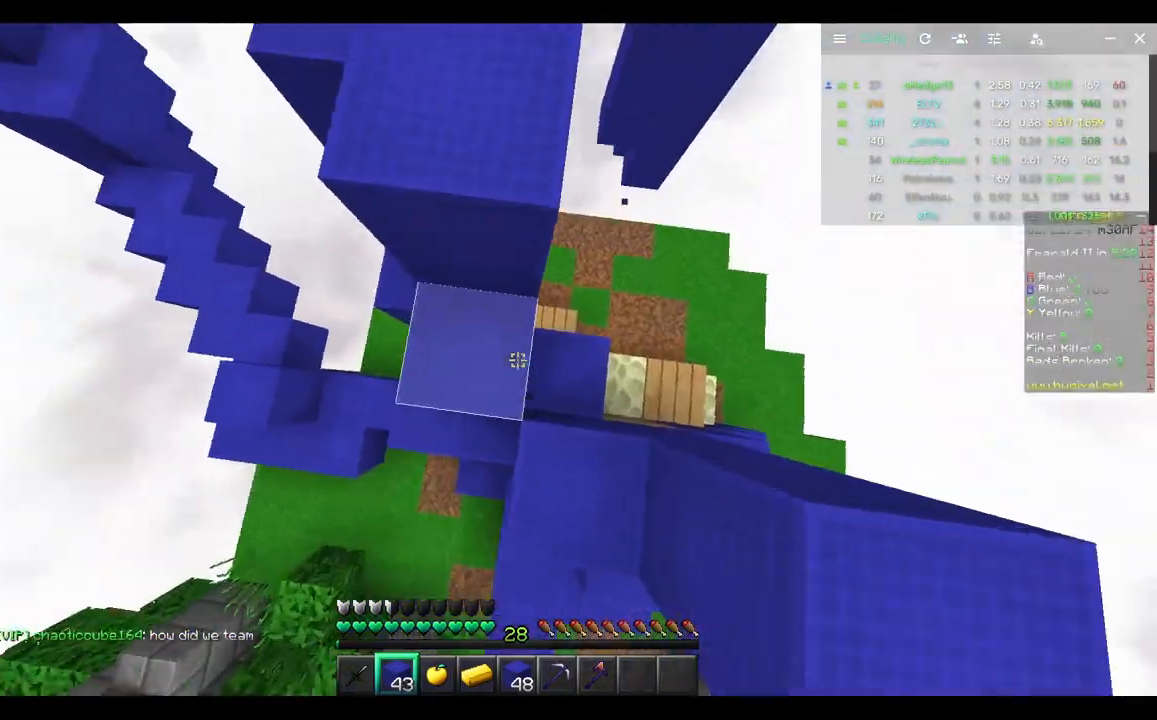
{"keys": ["w"], "mouse": [], "events": [[17, "w", "down"], [83, "mouse_right", "up"]]}
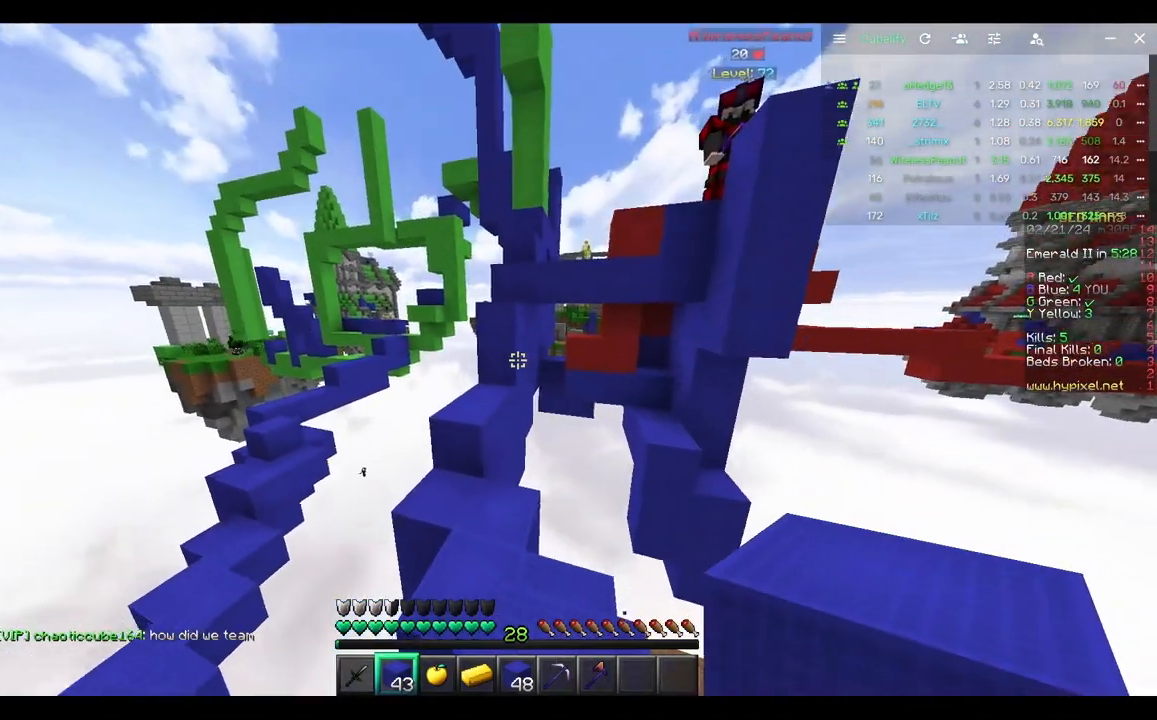
{"keys": ["w"], "mouse": [], "events": [[50, "a", "down"], [267, "a", "up"], [333, "mouse_right", "down"], [483, "mouse_right", "up"]]}
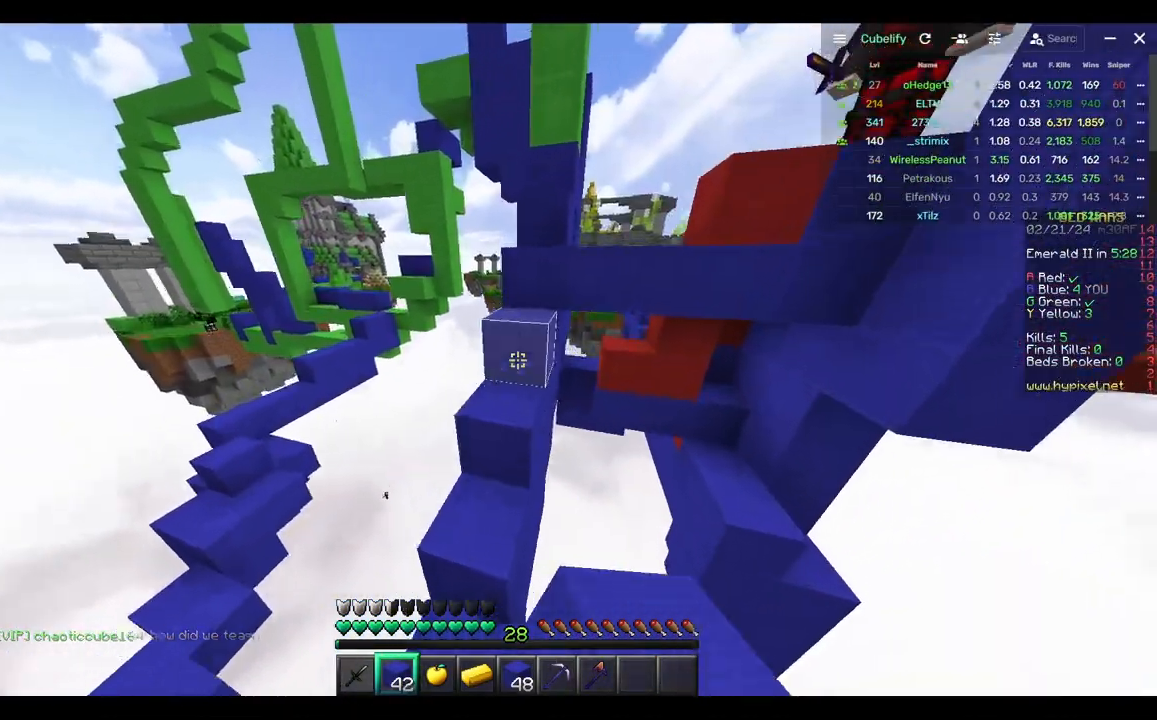
{"keys": [], "mouse": [], "events": [[33, "a", "down"], [250, "a", "up"], [250, "w", "up"]]}
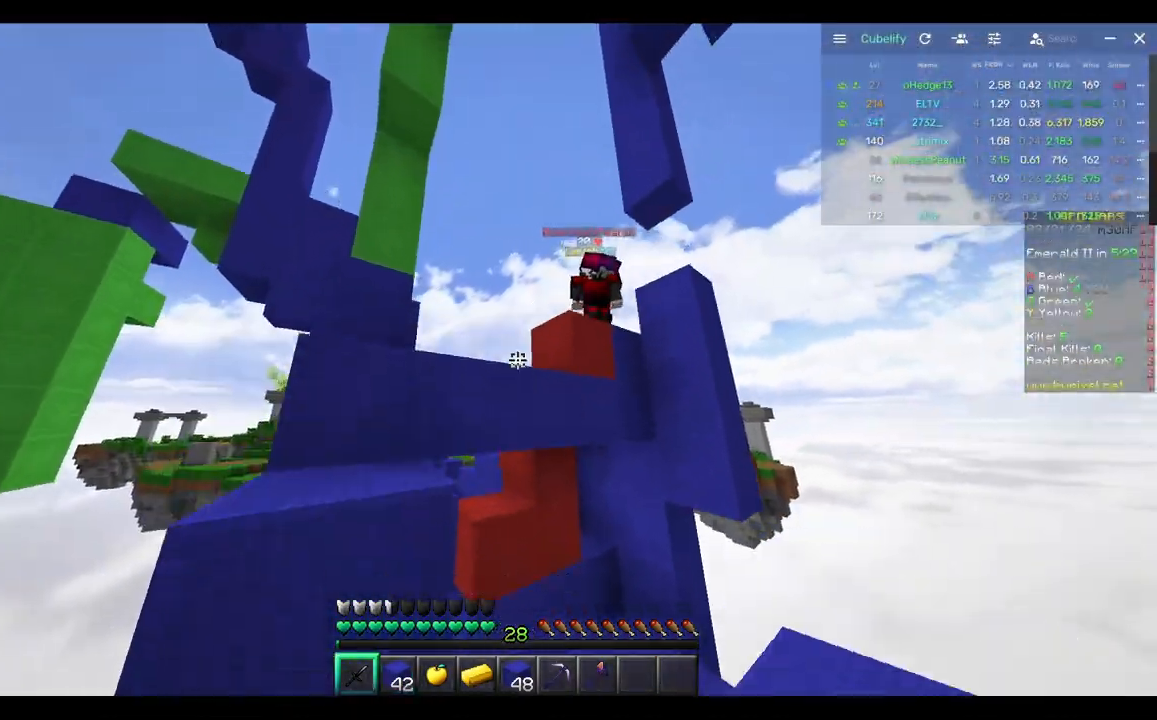
{"keys": ["d", "w"], "mouse": ["left"], "events": [[117, "a", "down"], [117, "w", "down"], [217, "a", "up"], [383, "d", "down"], [383, "mouse_left", "down"]]}
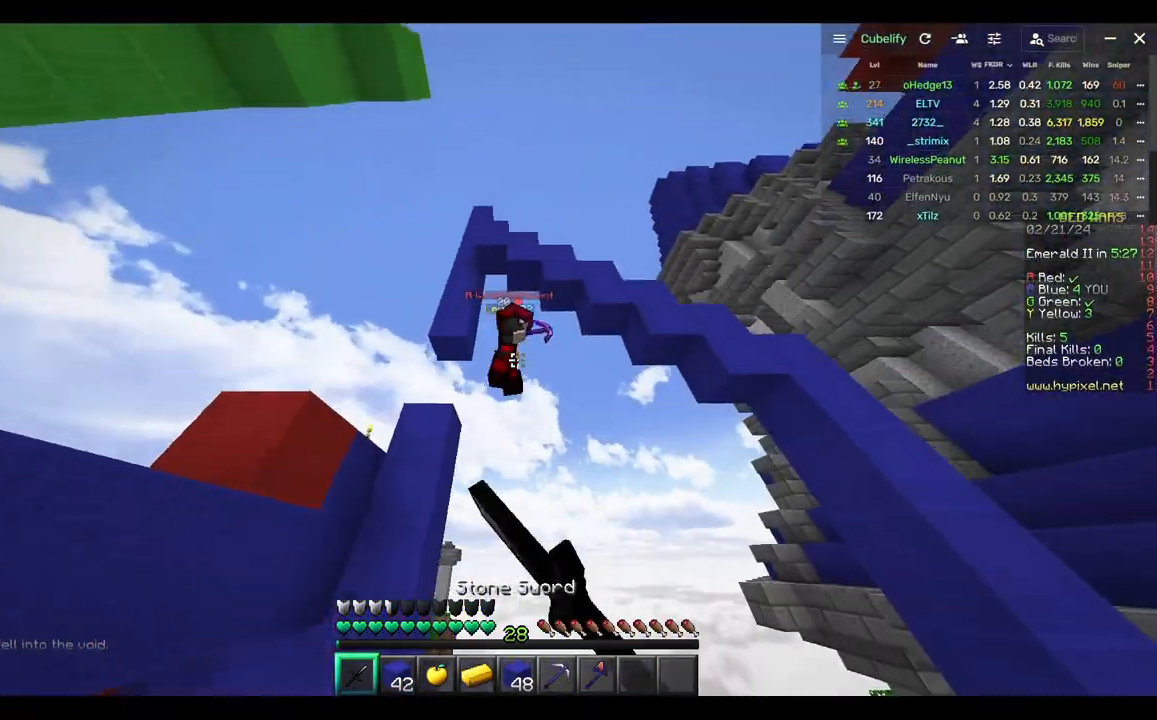
{"keys": ["d", "w"], "mouse": ["left"], "events": [[200, "mouse_left", "up"], [250, "mouse_left", "down"]]}
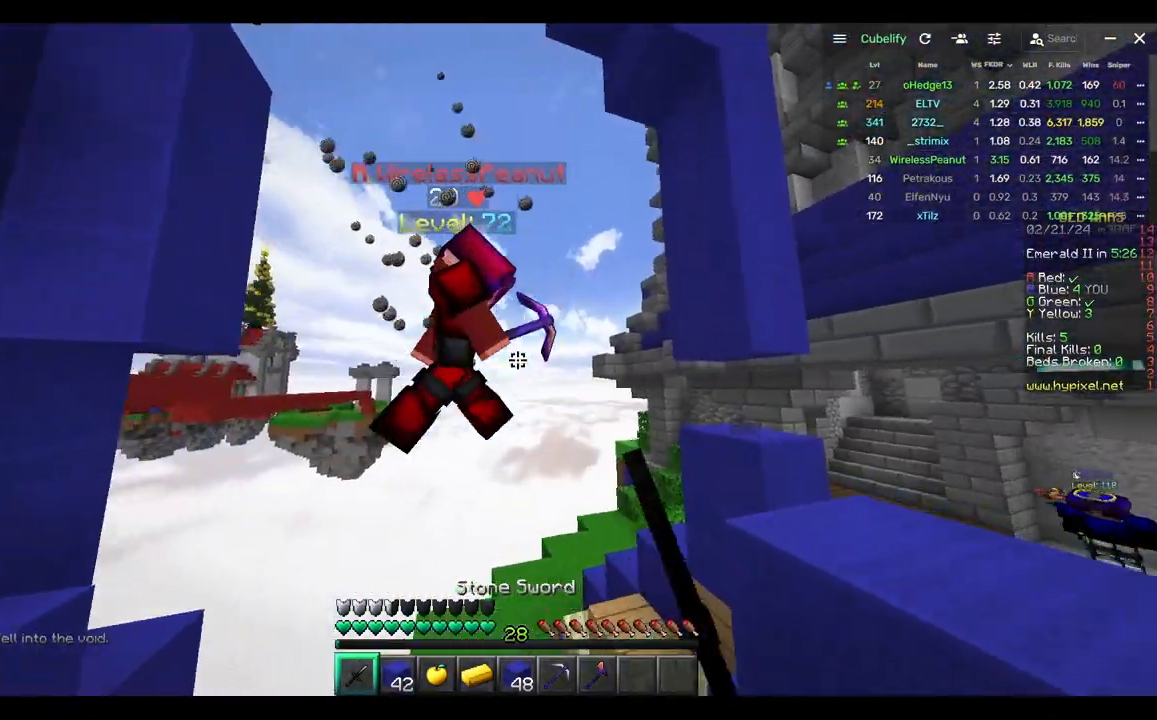
{"keys": ["w"], "mouse": ["left"]}
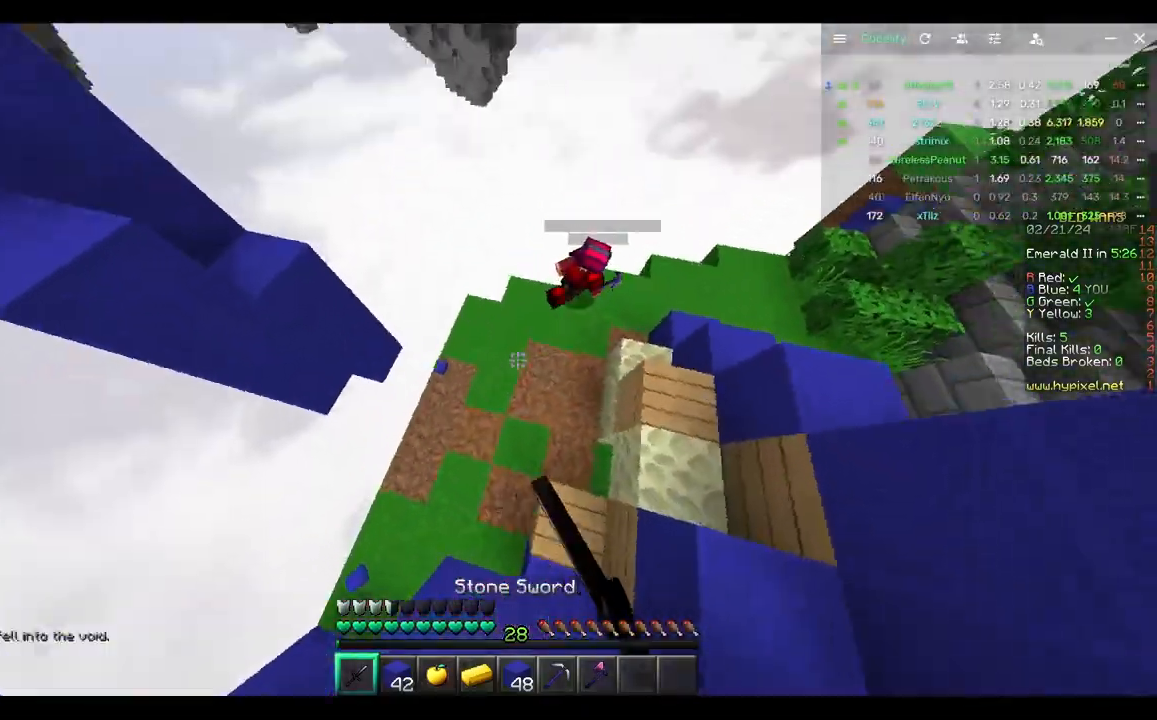
{"keys": ["w"], "mouse": ["left"], "events": [[33, "d", "down"], [317, "d", "up"]]}
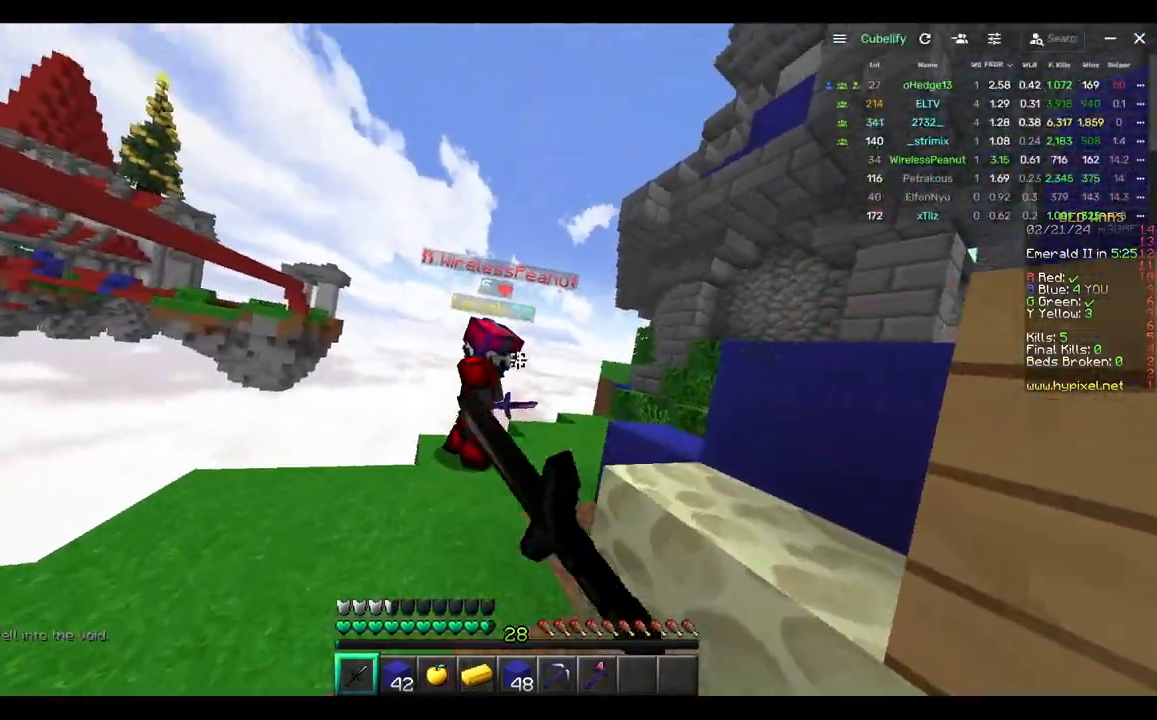
{"keys": ["d"], "mouse": [], "events": [[133, "d", "down"], [350, "w", "up"], [450, "mouse_left", "up"]]}
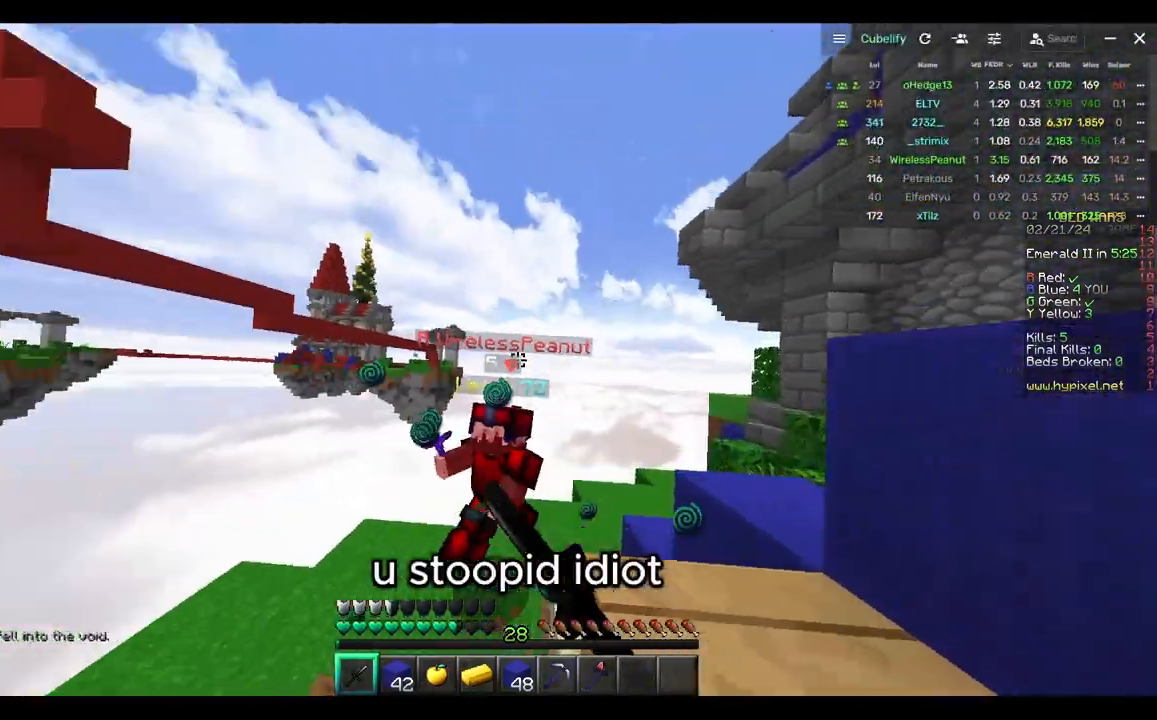
{"keys": ["w"], "mouse": [], "events": [[17, "d", "up"], [17, "mouse_left", "down"], [17, "w", "down"], [117, "mouse_left", "up"]]}
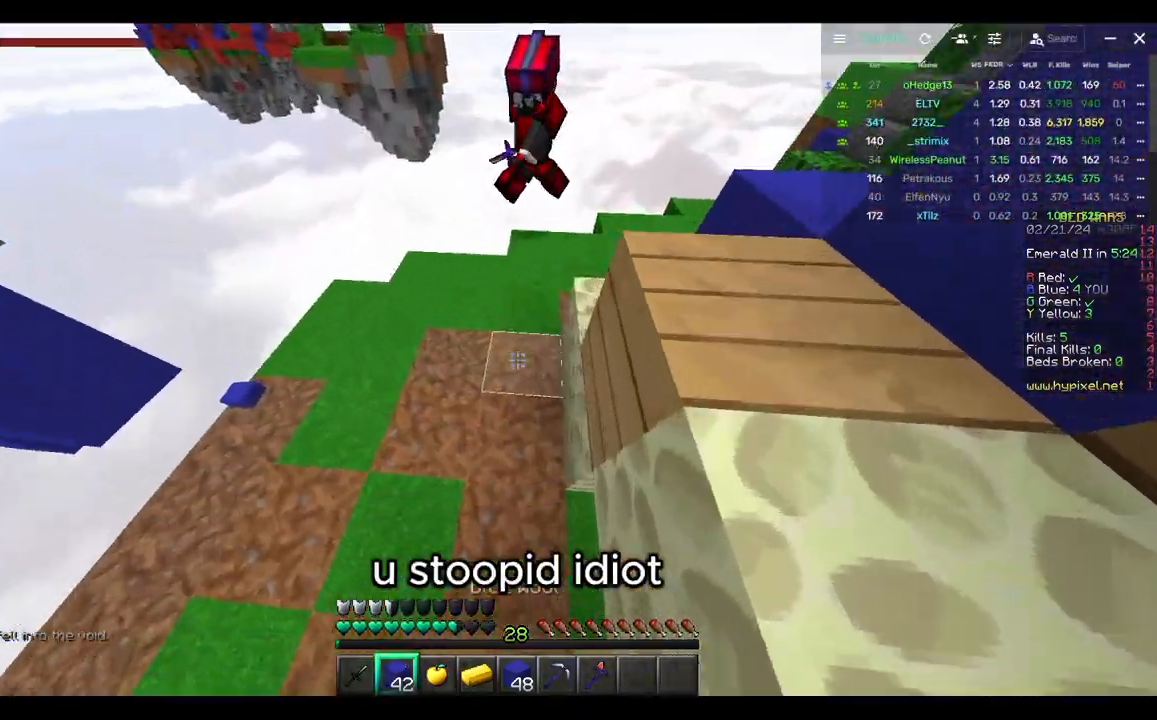
{"keys": ["w"], "mouse": [], "events": [[17, "mouse_right", "down"], [117, "mouse_right", "up"], [150, "mouse_right", "down"], [267, "mouse_right", "up"]]}
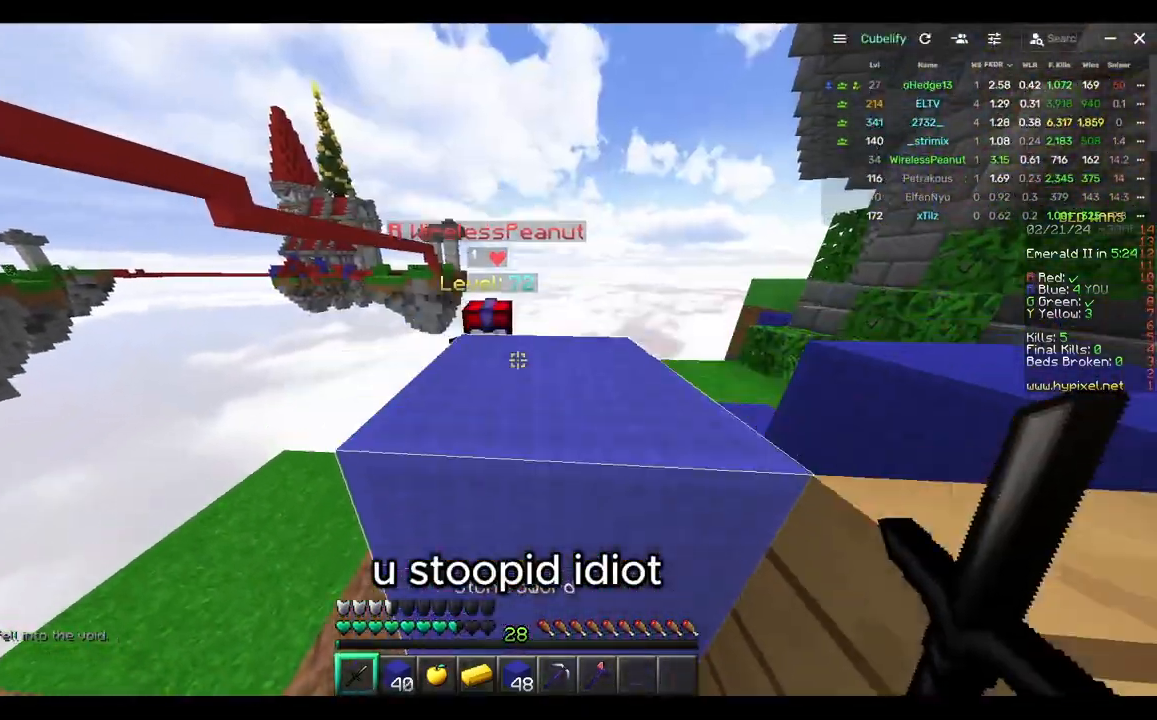
{"keys": ["w"], "mouse": ["left"], "events": [[33, "a", "down"], [33, "mouse_left", "down"], [350, "a", "up"]]}
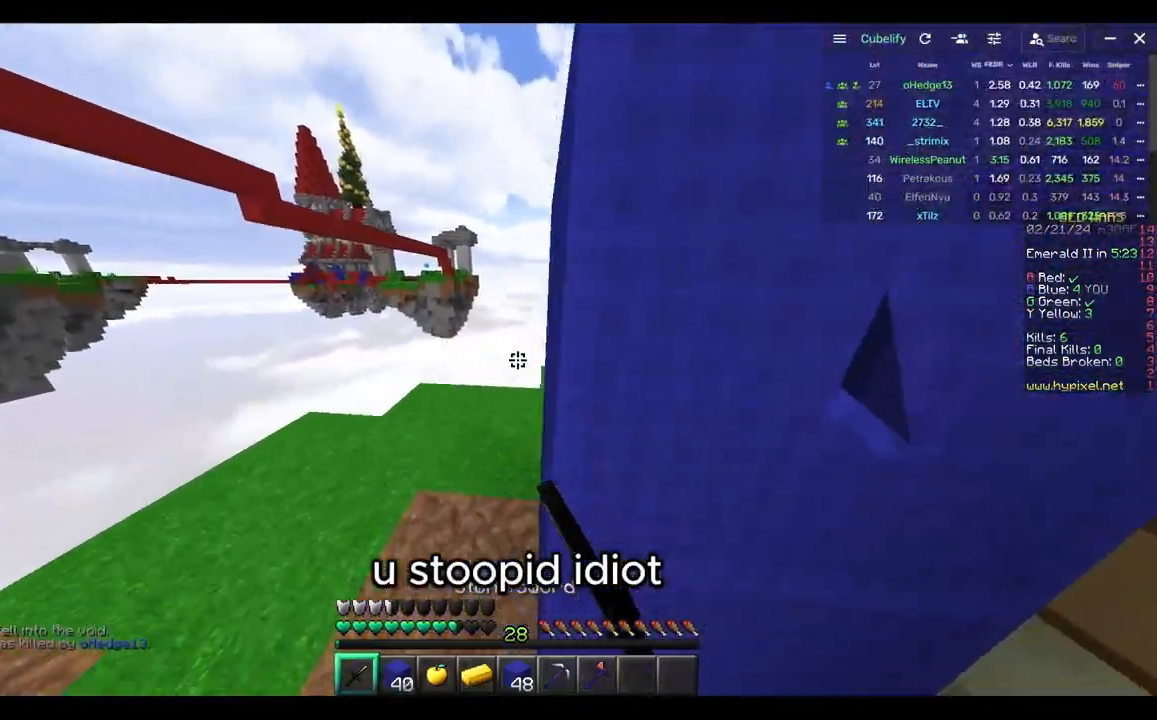
{"keys": ["w"], "mouse": []}
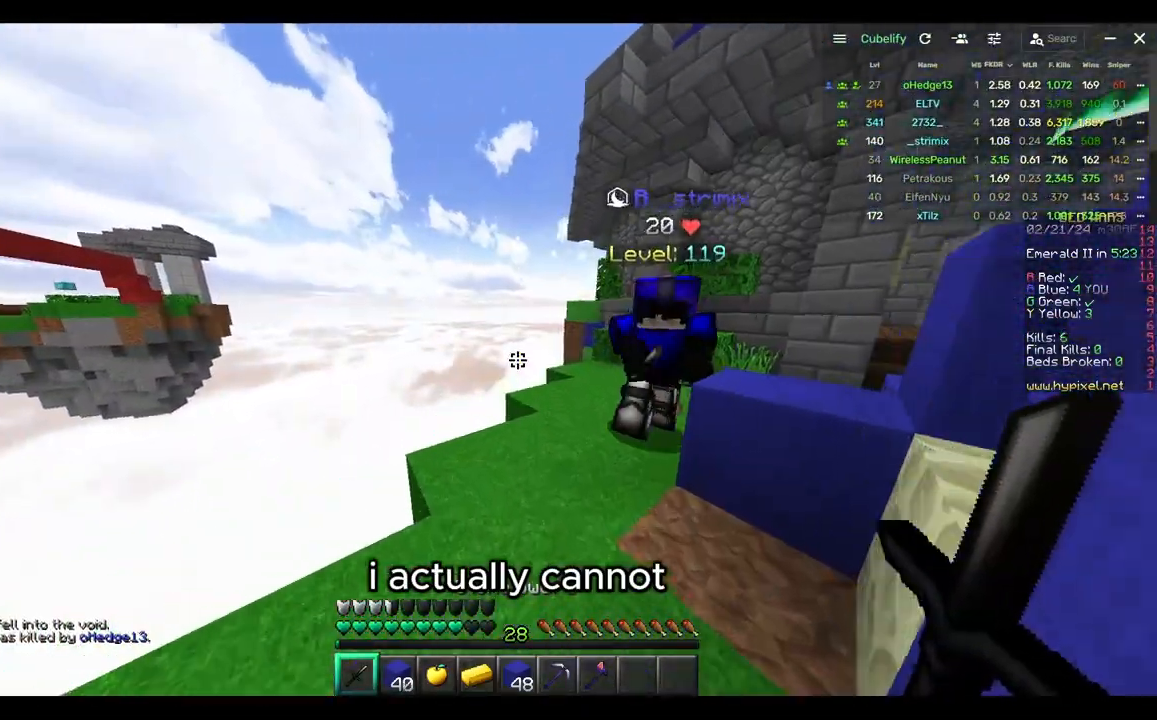
{"keys": ["a", "w"], "mouse": [], "events": [[150, "a", "down"], [417, "a", "up"], [467, "a", "down"]]}
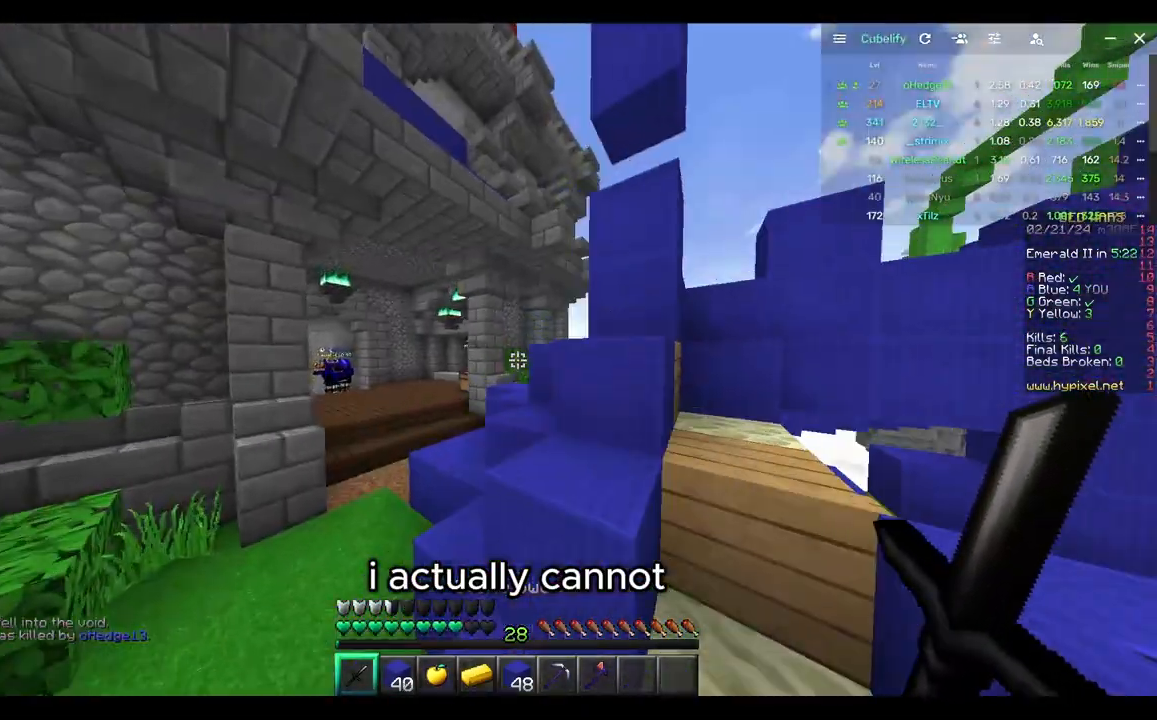
{"keys": ["d", "w"], "mouse": [], "events": [[233, "a", "up"], [233, "d", "down"]]}
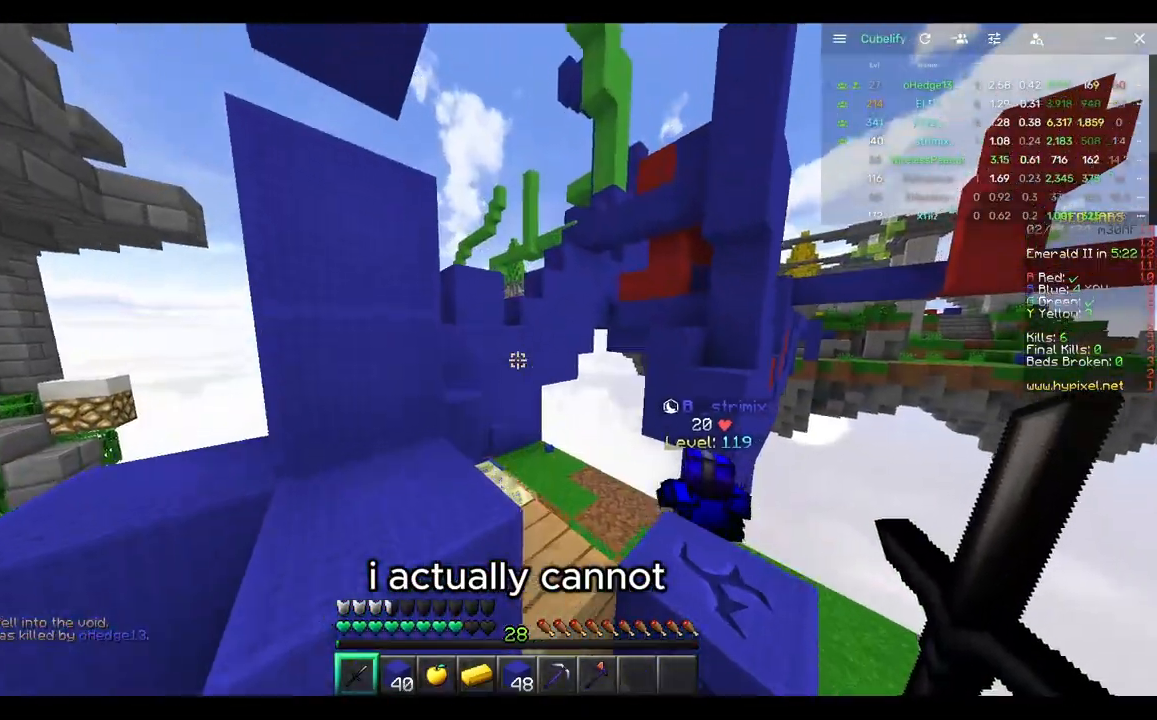
{"keys": [], "mouse": [], "events": [[67, "d", "up"], [167, "d", "down"], [267, "a", "down"], [267, "d", "up"], [367, "w", "up"], [483, "a", "up"]]}
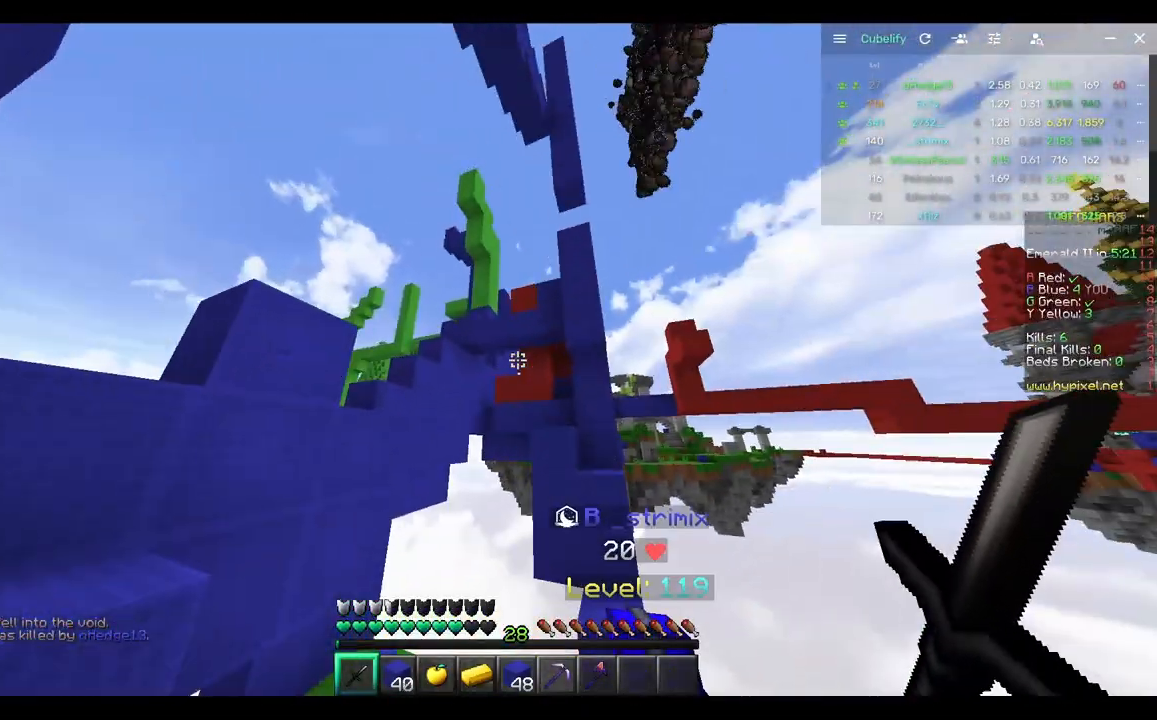
{"keys": ["w"], "mouse": [], "events": [[350, "w", "down"]]}
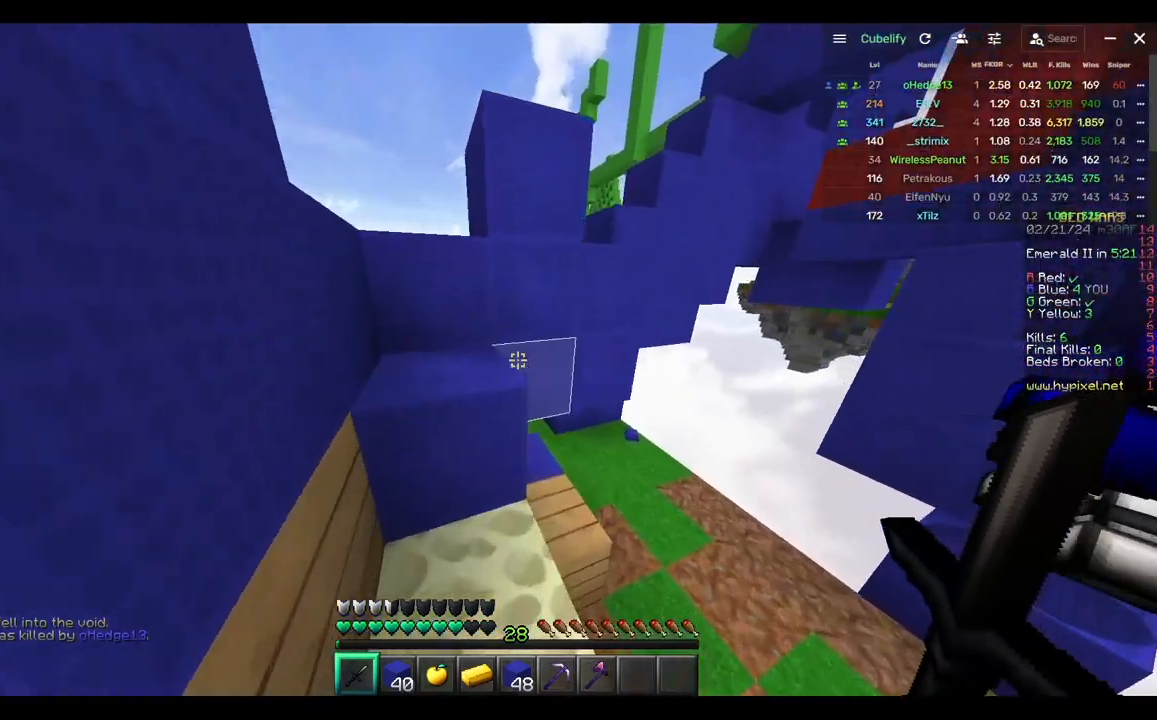
{"keys": ["a", "w"], "mouse": [], "events": [[117, "a", "down"]]}
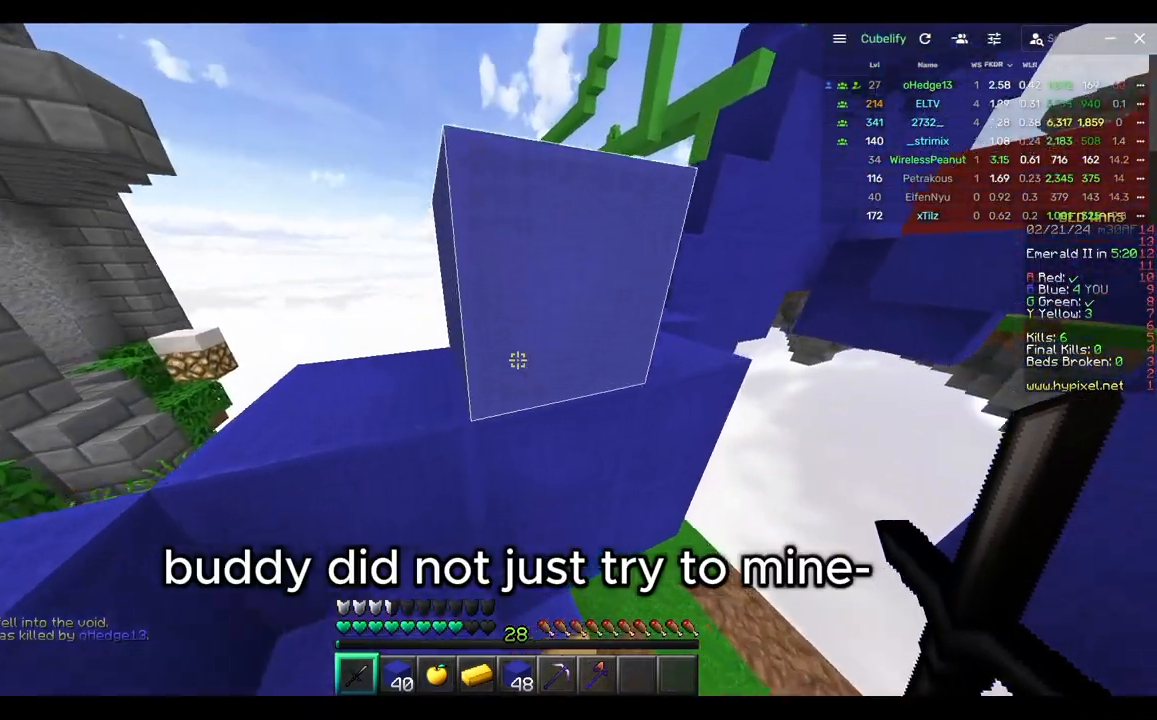
{"keys": ["d", "w"], "mouse": [], "events": [[33, "w", "up"], [217, "w", "down"], [367, "a", "up"], [367, "d", "down"]]}
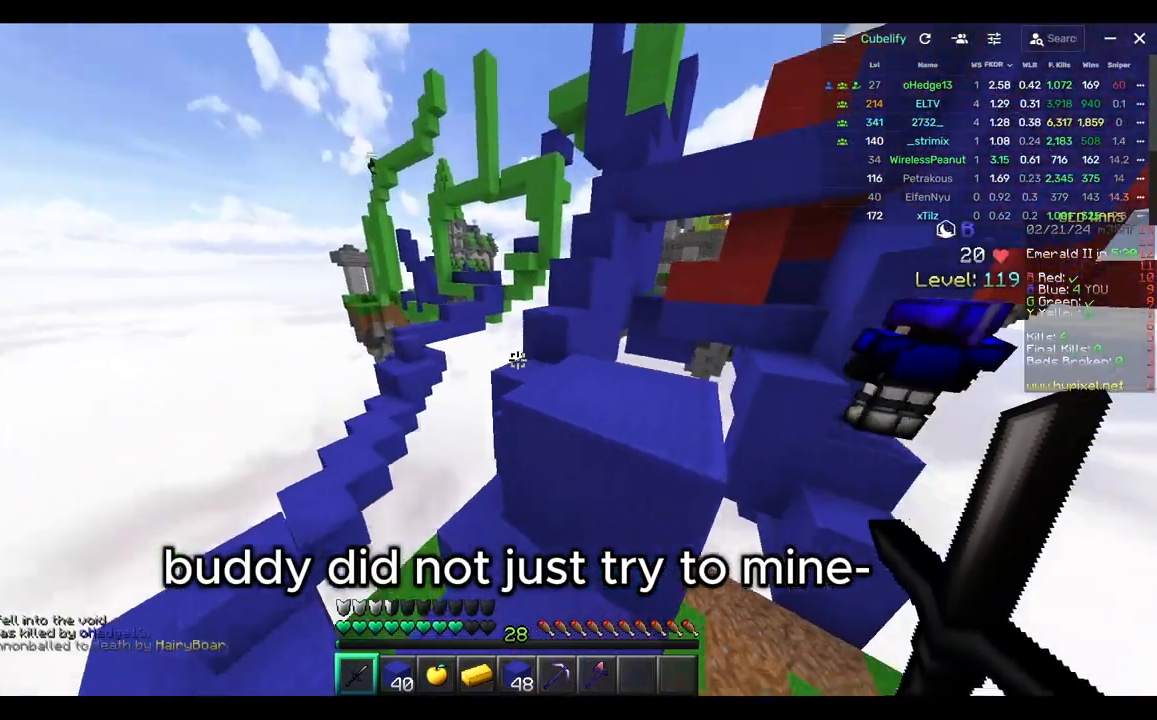
{"keys": ["w"], "mouse": [], "events": [[400, "d", "up"]]}